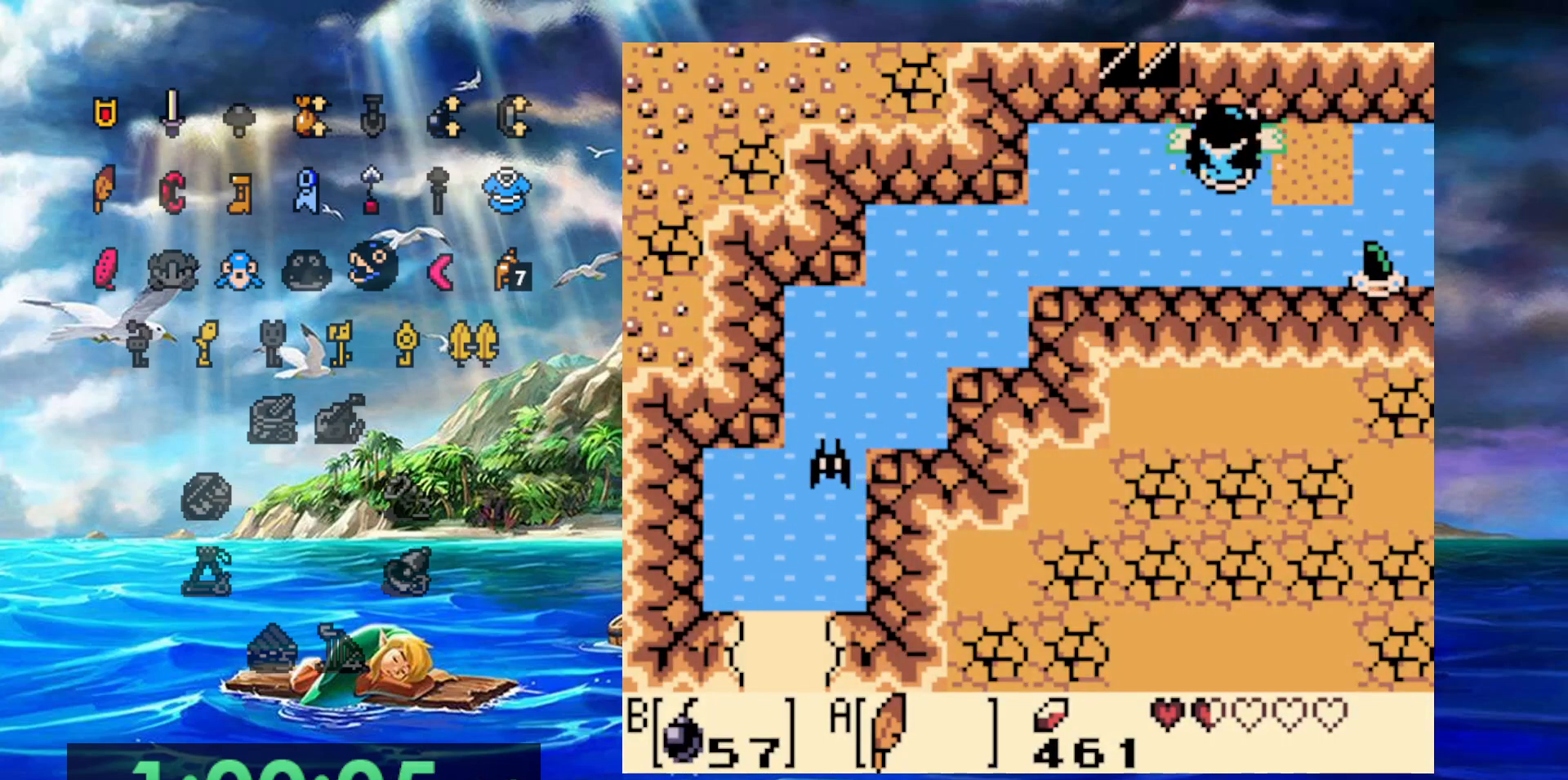
Gameplay with a controller (Nintendo layout); each line is a JSON object with the inputs held at the frame after it. "events" lists button and stick changes between this image and that frame as [ms after this image, input, new state], when the widget could be followed in between. Not read: DPAD_DOWN DPAD_LEFT DPAD_UP L3 R3.
{"buttons": [], "events": [[200, "B", "down"], [250, "DPAD_RIGHT", "up"], [300, "B", "up"]]}
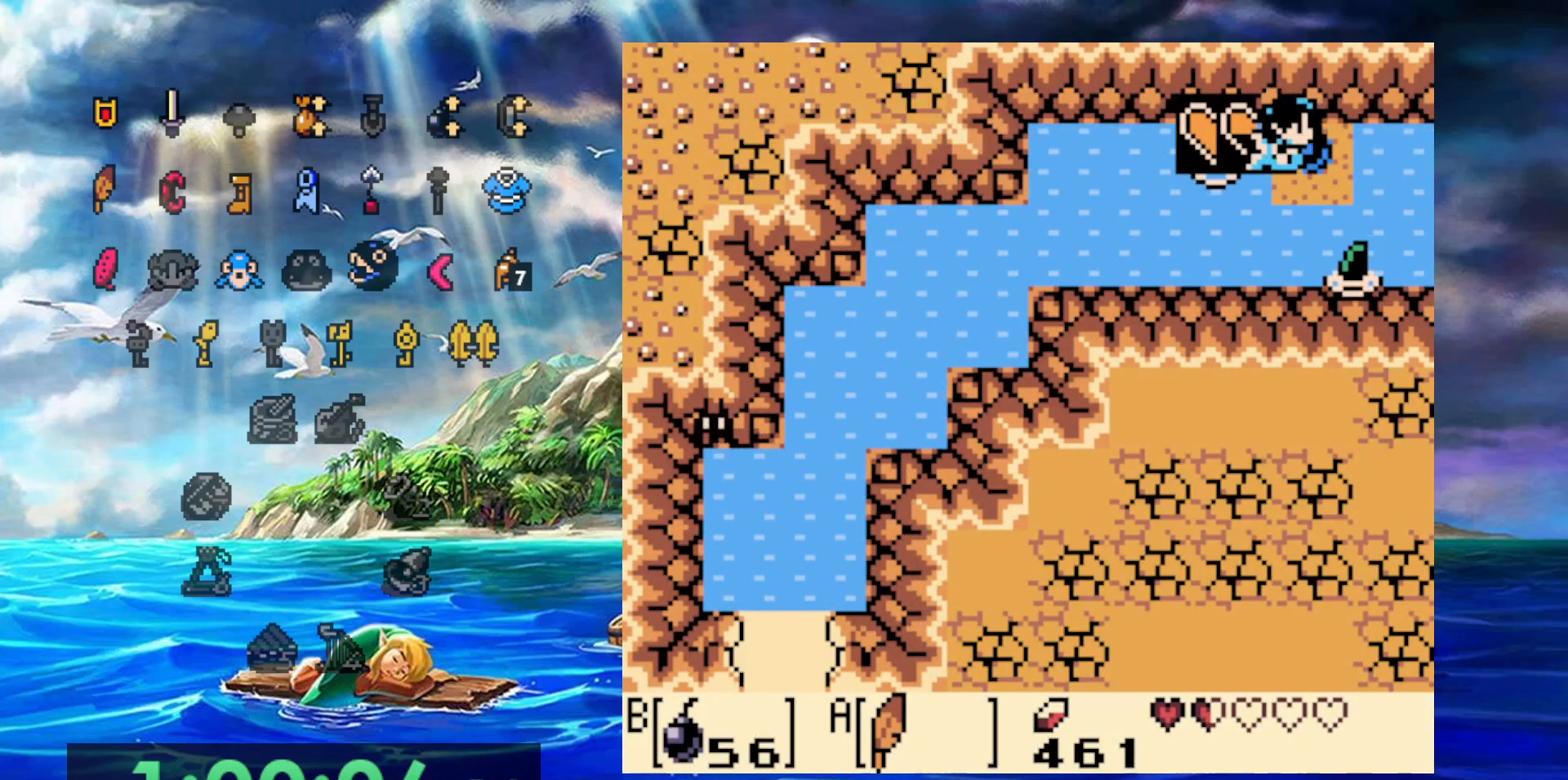
{"buttons": [], "events": [[17, "A", "down"], [217, "DPAD_RIGHT", "down"], [367, "A", "up"], [417, "DPAD_RIGHT", "up"]]}
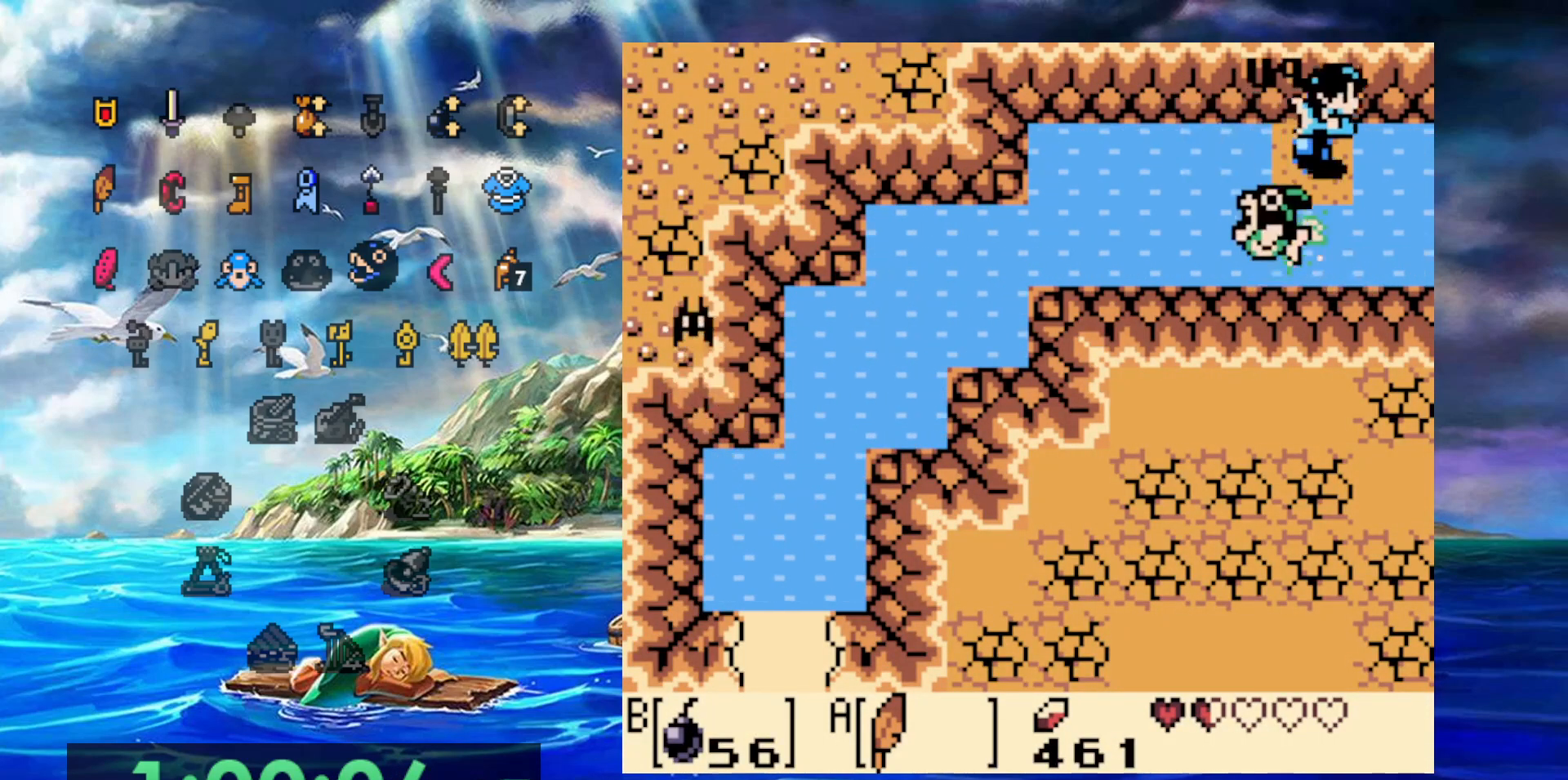
{"buttons": [], "events": []}
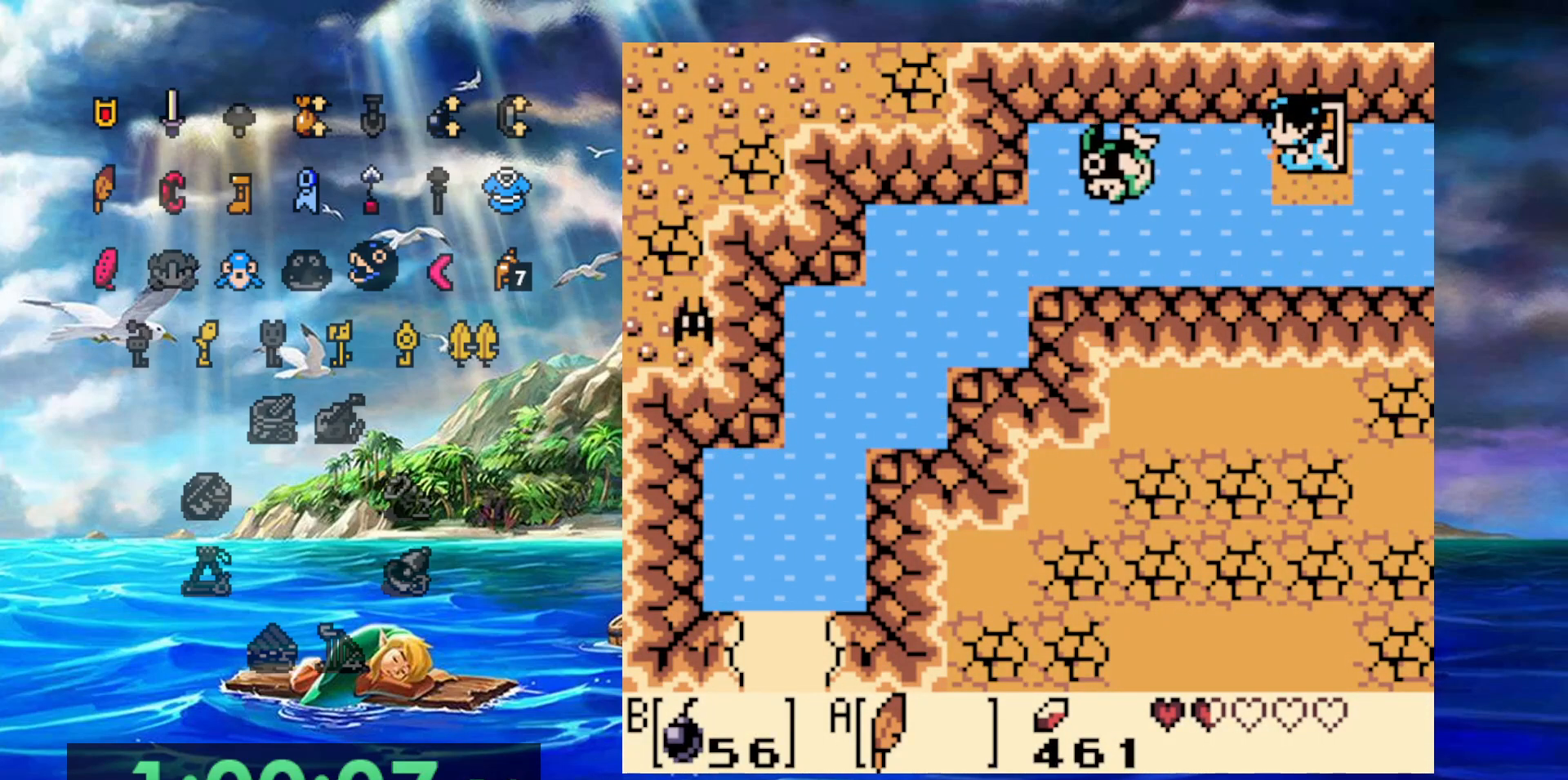
{"buttons": [], "events": []}
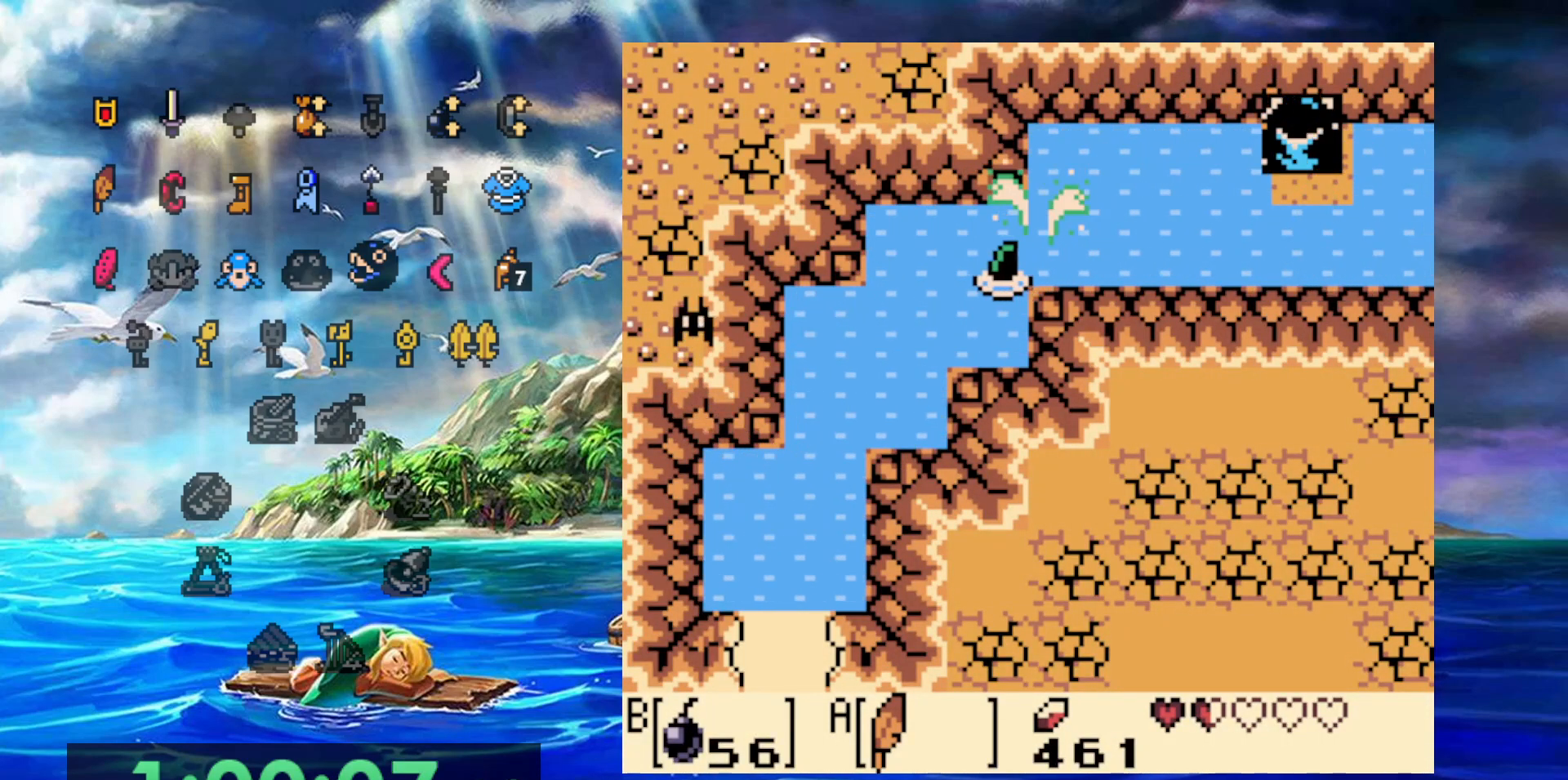
{"buttons": [], "events": []}
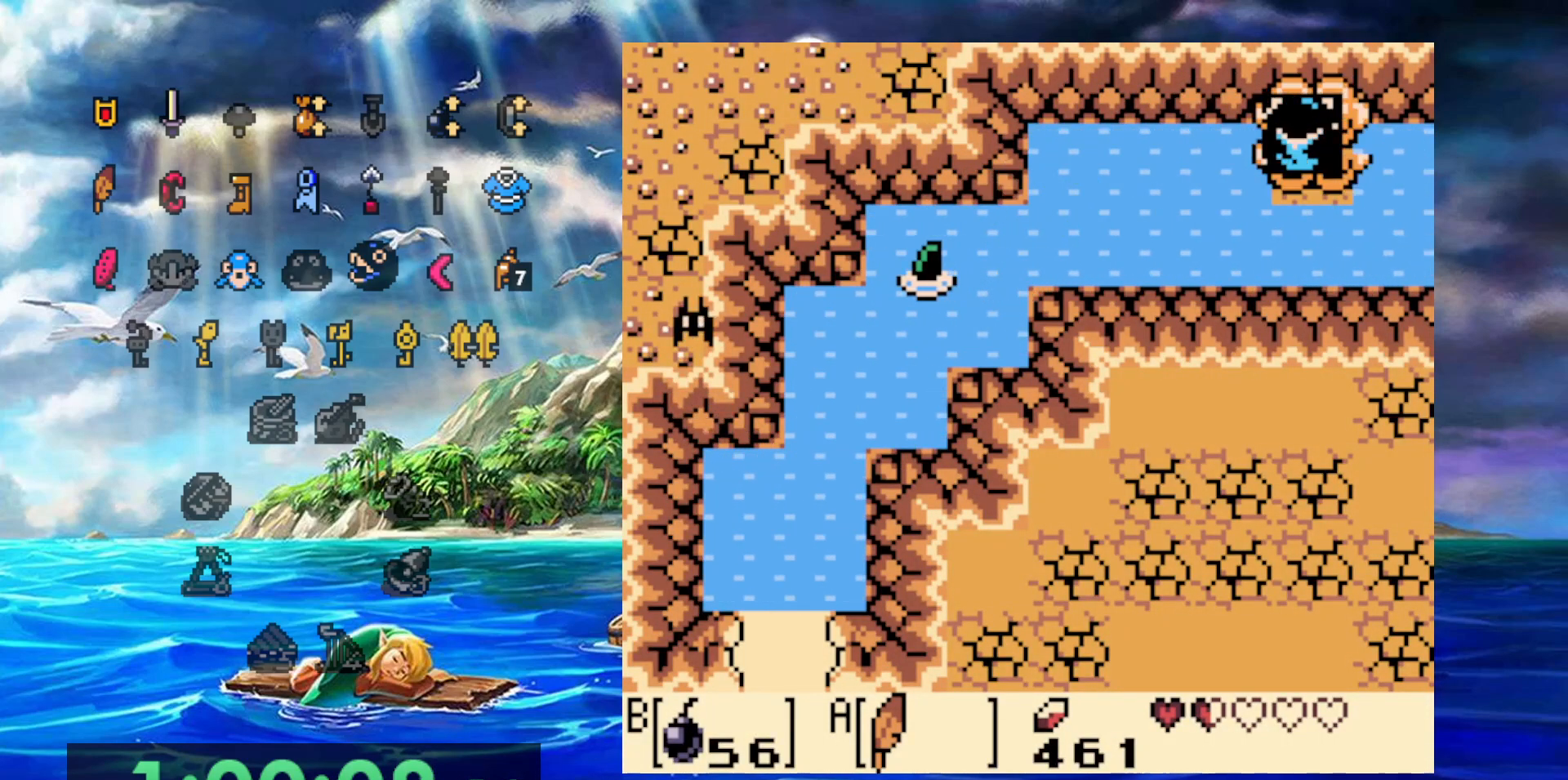
{"buttons": [], "events": []}
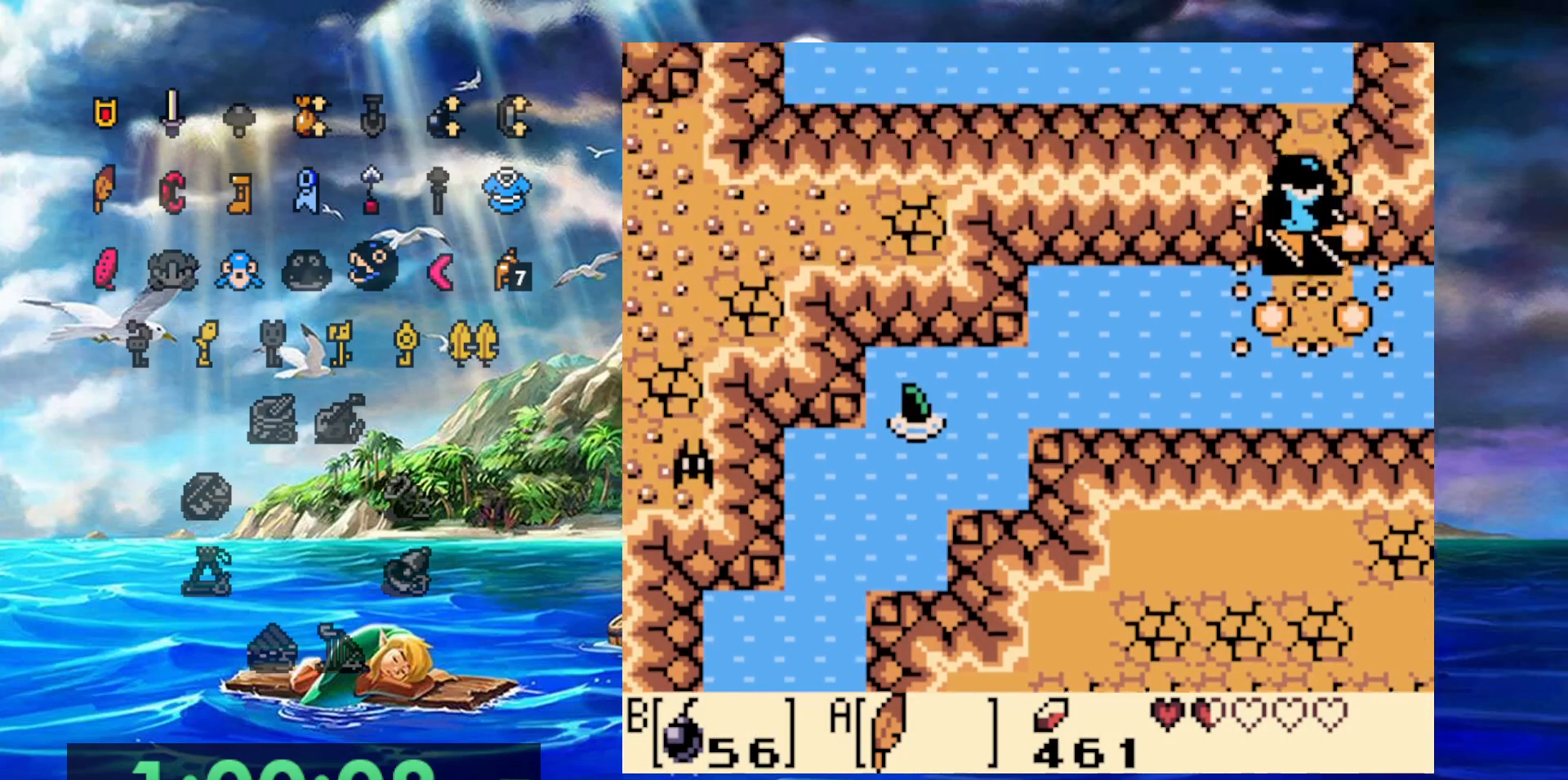
{"buttons": [], "events": []}
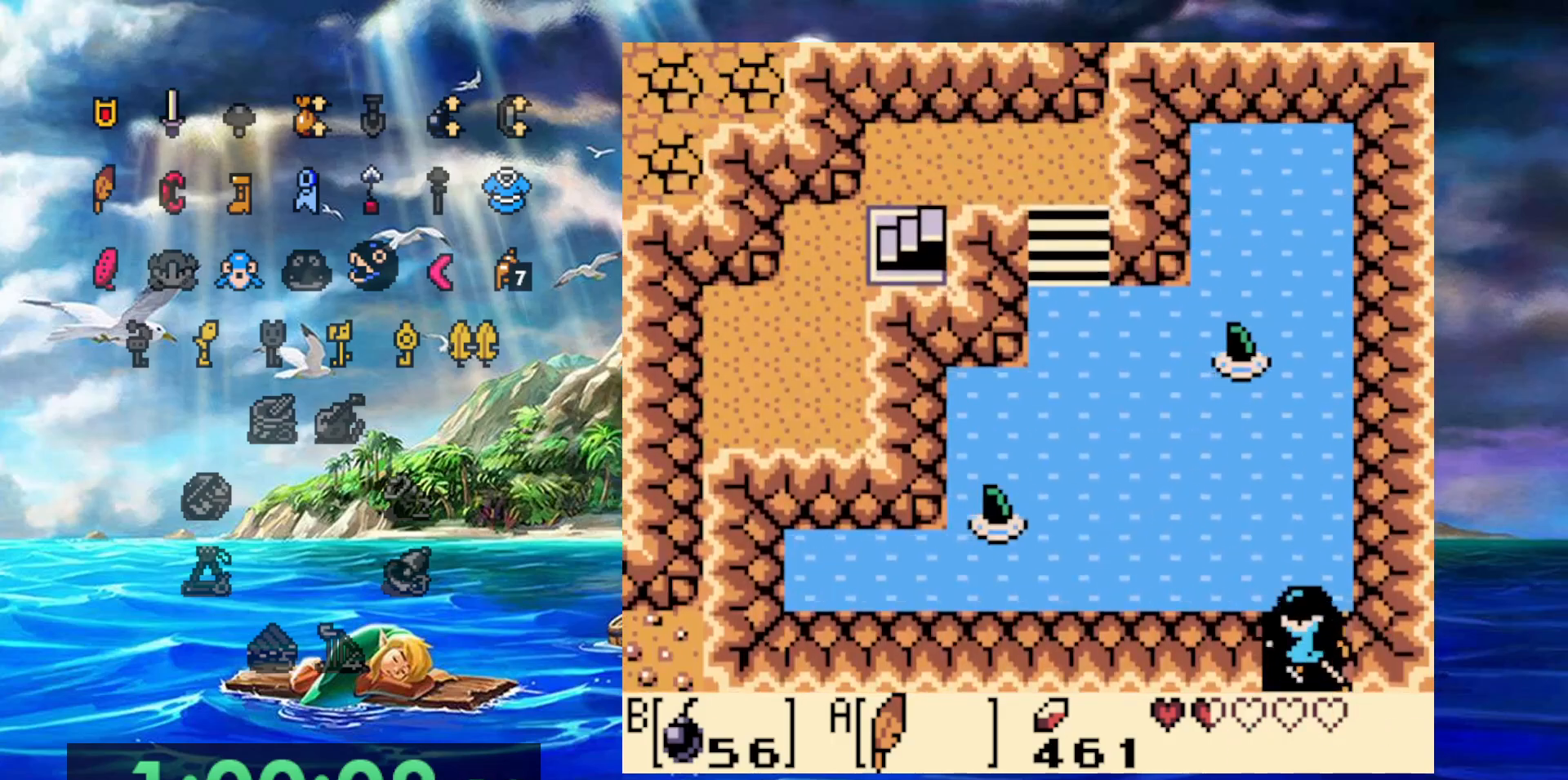
{"buttons": ["A"], "events": [[433, "A", "down"]]}
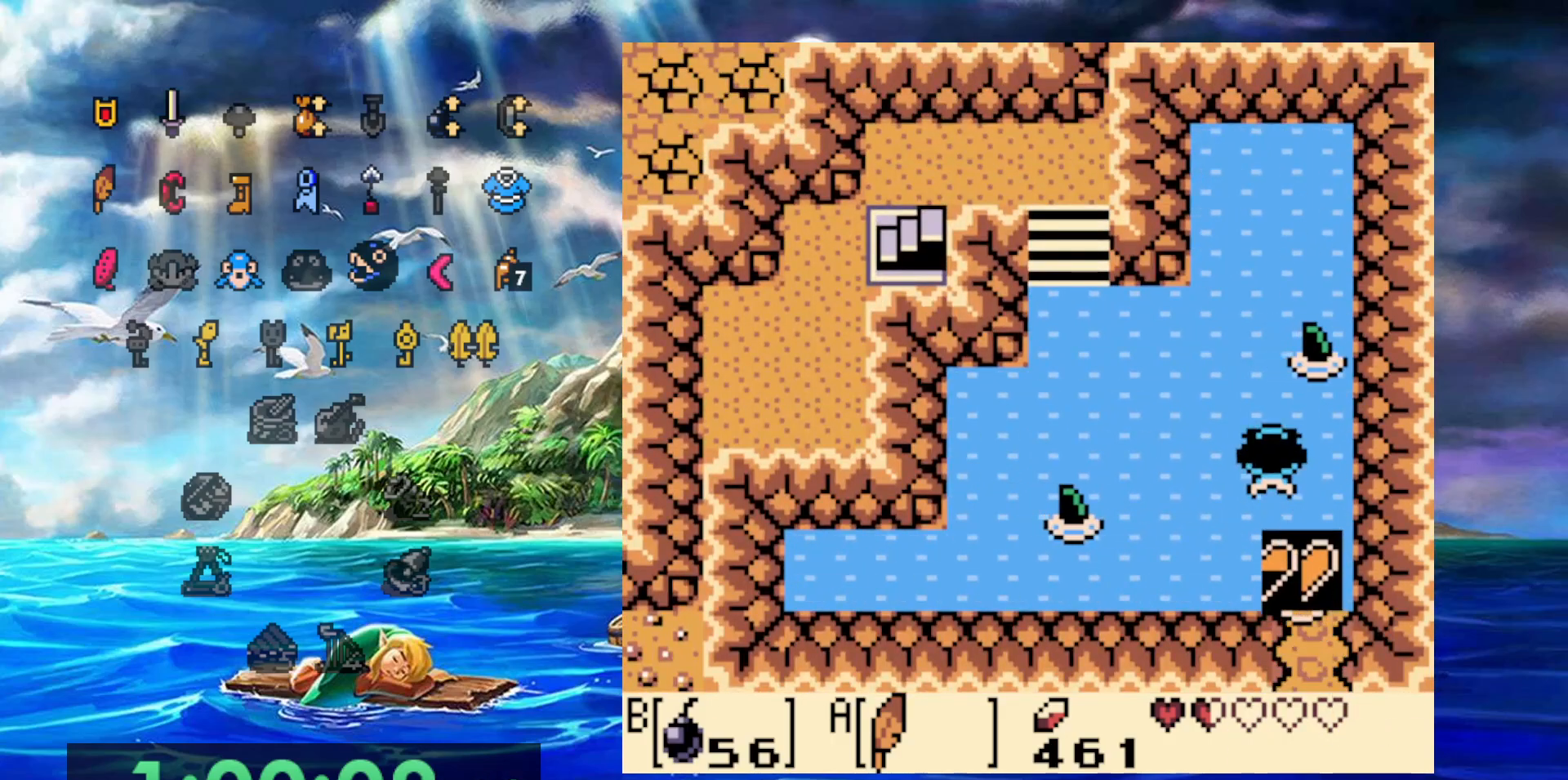
{"buttons": [], "events": [[417, "A", "up"]]}